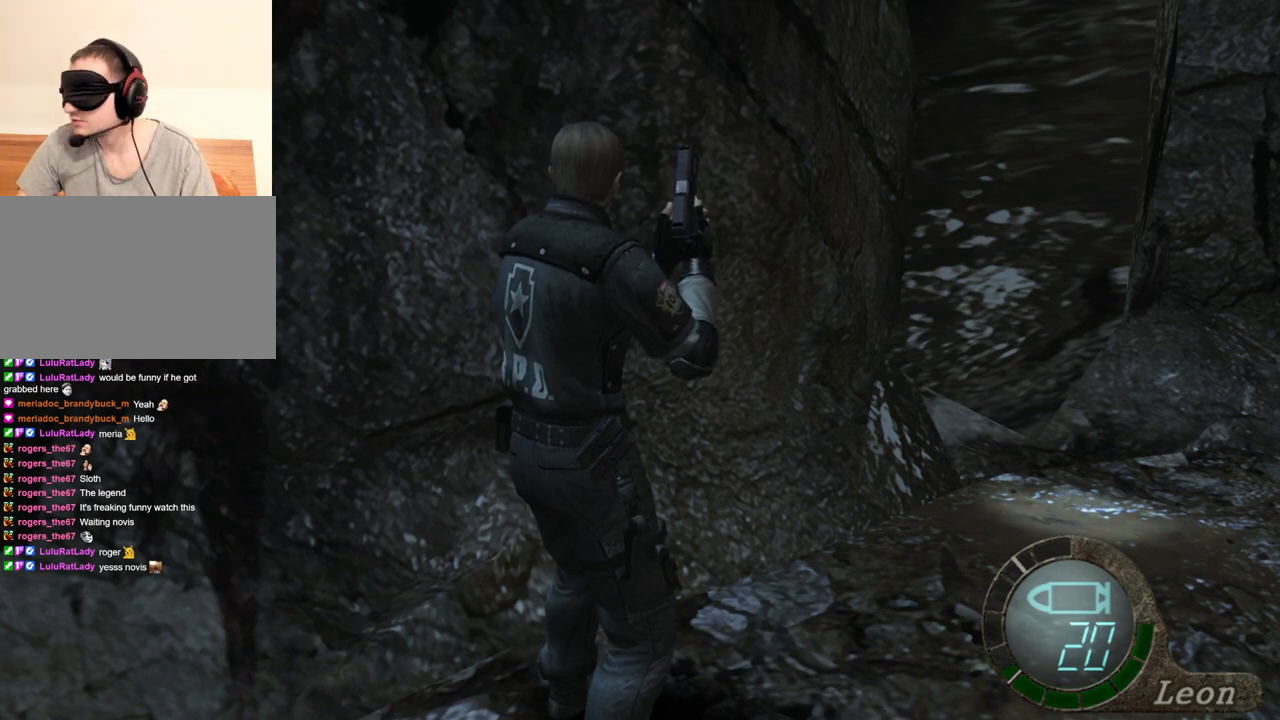
Gameplay with keyboard and mouse; each line is a JSON object with the keys and mouse buttons held at the frame after it. "events" lists presses ("down") and releases ("up") of "1", "2", "3", "4", "5", "a", "alt", "b", "c", "ctrl", "d", "e", "f", "g", "q", "r", "s", "shift", "space", "t", "tab", "tilde", "v", "w", "x", "z", "mouse_left", "mouse_wheel", "mouse_right", "mouse_mb4" and "mouse_mb5" between this image and that frame as [ms after this image, input, new state], when the widget could be followed in between. "mouse_left", "mouse_wheel", "mouse_right", "mouse_mb4", "mouse_mb5" = the "left", "wheel", "right", "mb4", "mb5" buttons of the "mouse" list. No other keys are recorded. "wheel" means that the mouse wheel is clicked or scrolled. Mouse movement is not recorded.
{"keys": ["w"], "mouse": [], "events": [[467, "w", "down"]]}
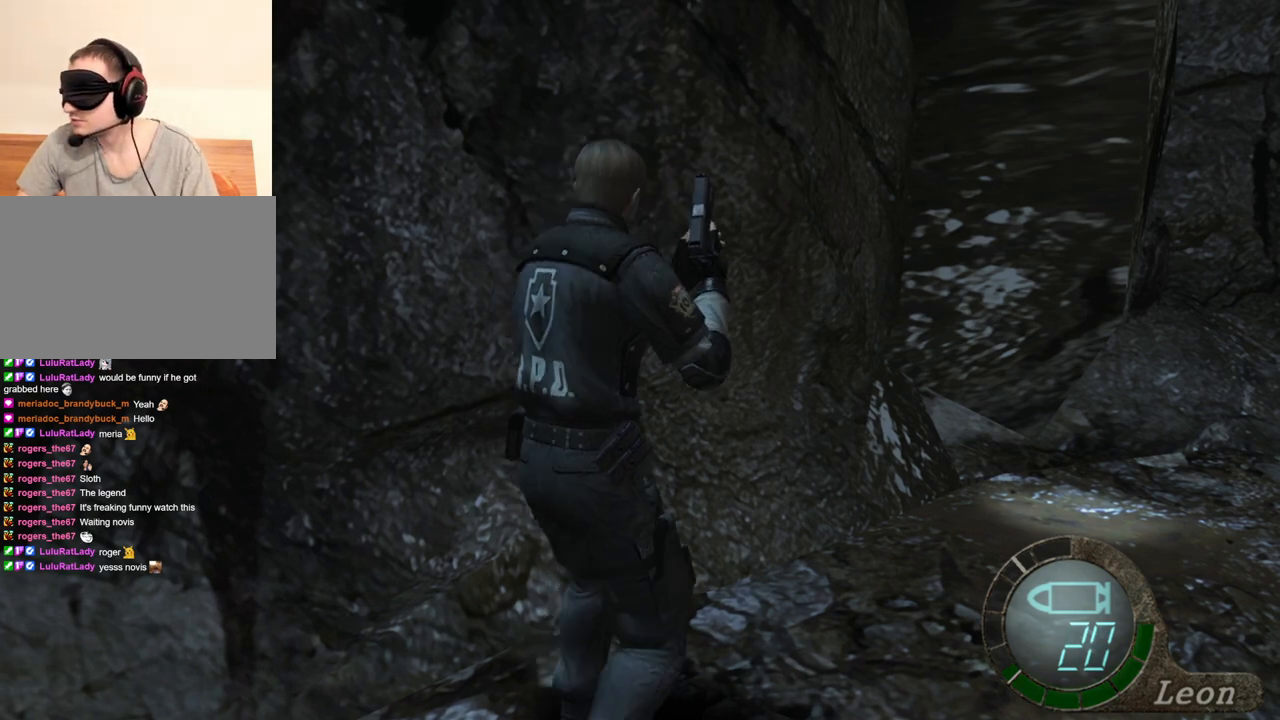
{"keys": ["shift", "w"], "mouse": [], "events": [[33, "shift", "down"]]}
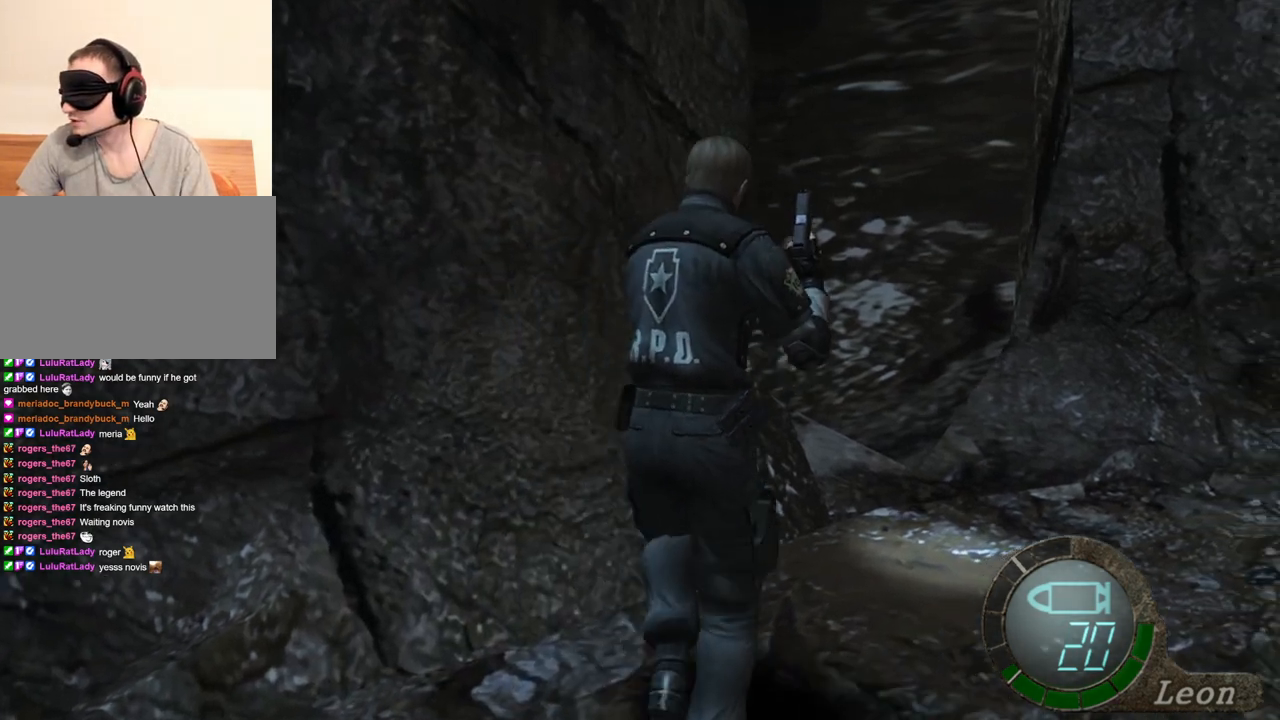
{"keys": ["shift", "w"], "mouse": [], "events": []}
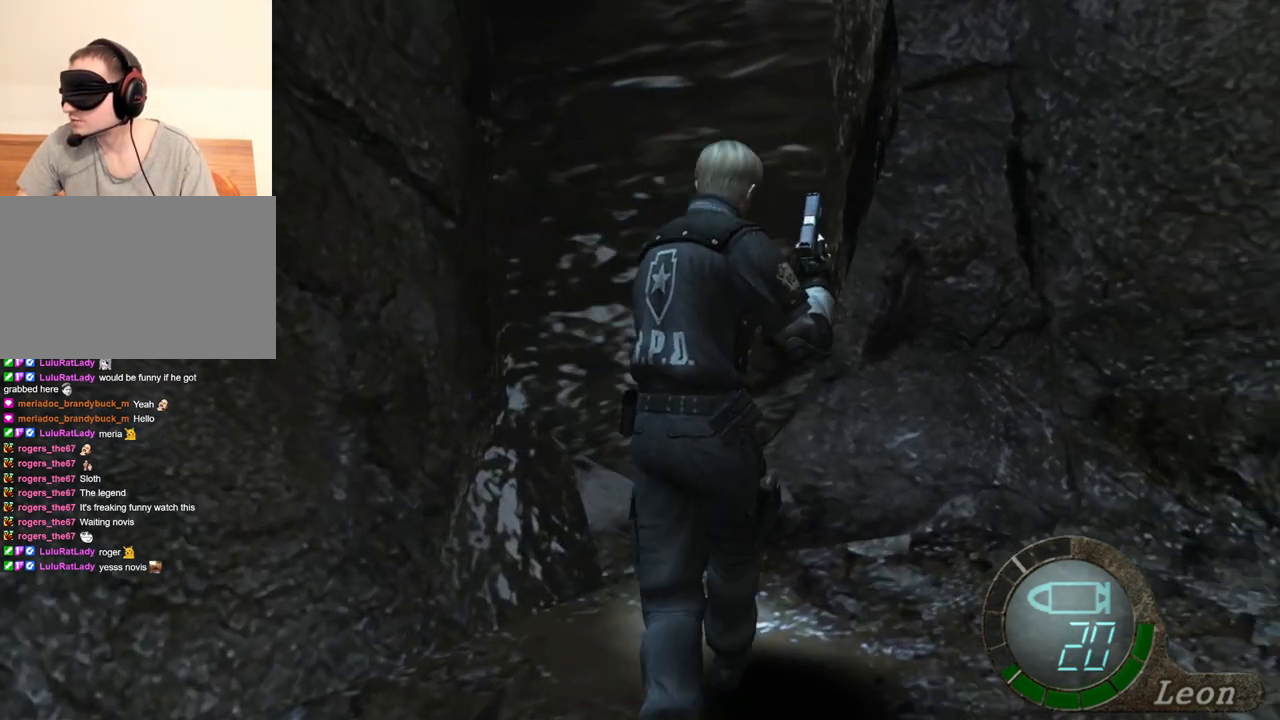
{"keys": ["shift", "w"], "mouse": [], "events": []}
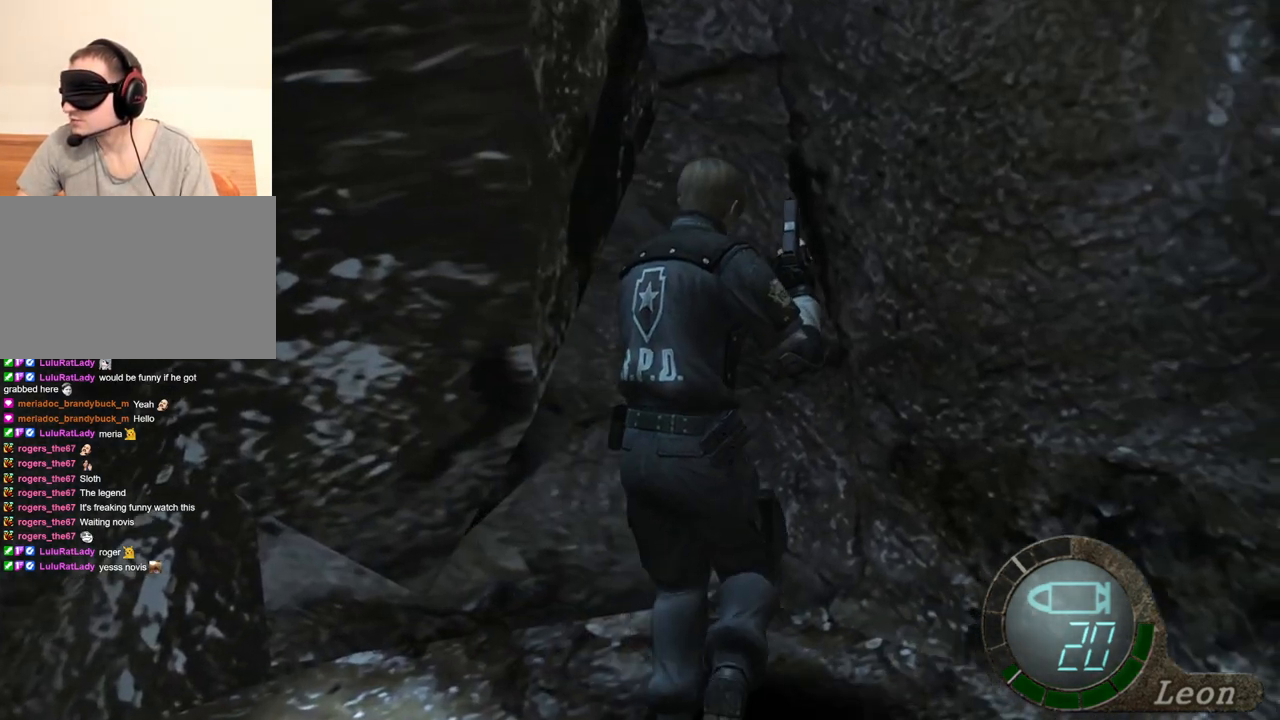
{"keys": [], "mouse": [], "events": [[167, "w", "up"], [200, "shift", "up"]]}